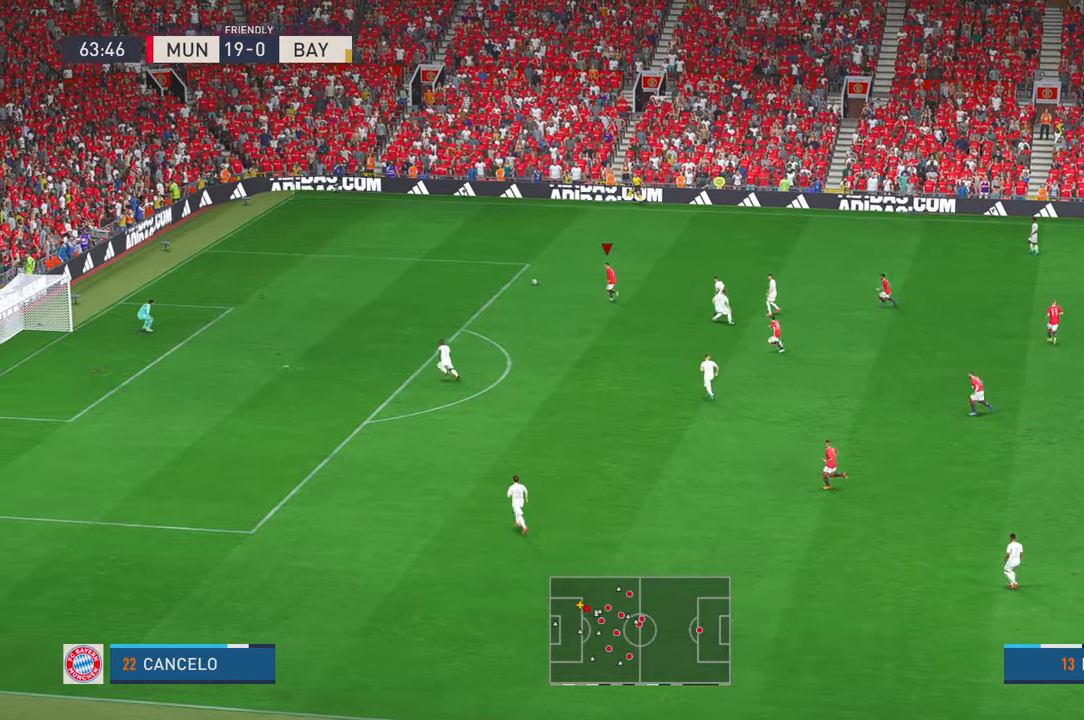
Gameplay with a controller (Xbox layout); each line is a JSON object with the inputs held at the frame after it (dt_ms = milliseconds from this image to that frame). "events" lists button and stick changes between this image and that frame as [ms after this image, input, new state], when the widget could be followed in between. Not read: A B DPAD_LEFT L3 R3 SELECT START X.
{"dt_ms": 500, "buttons": ["R2"], "left_stick": "left", "right_stick": "center", "events": [[184, "L1", "down"], [267, "L1", "up"]]}
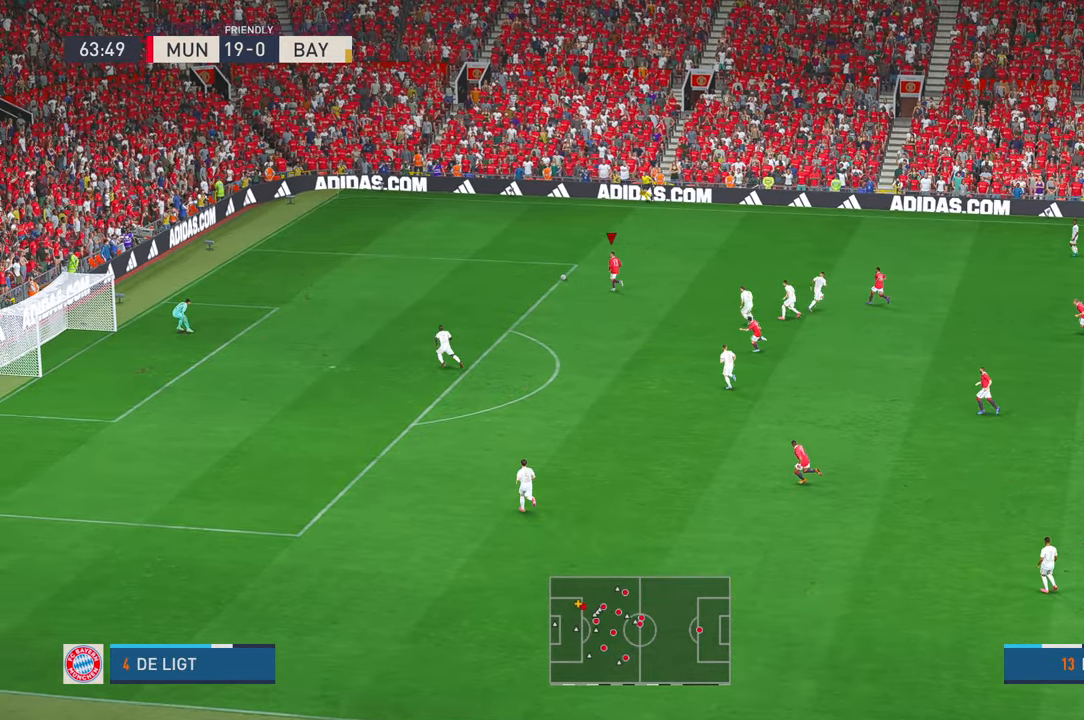
{"dt_ms": 1000, "buttons": ["R2"], "left_stick": "down", "right_stick": "center", "events": [[517, "left_stick", "down"]]}
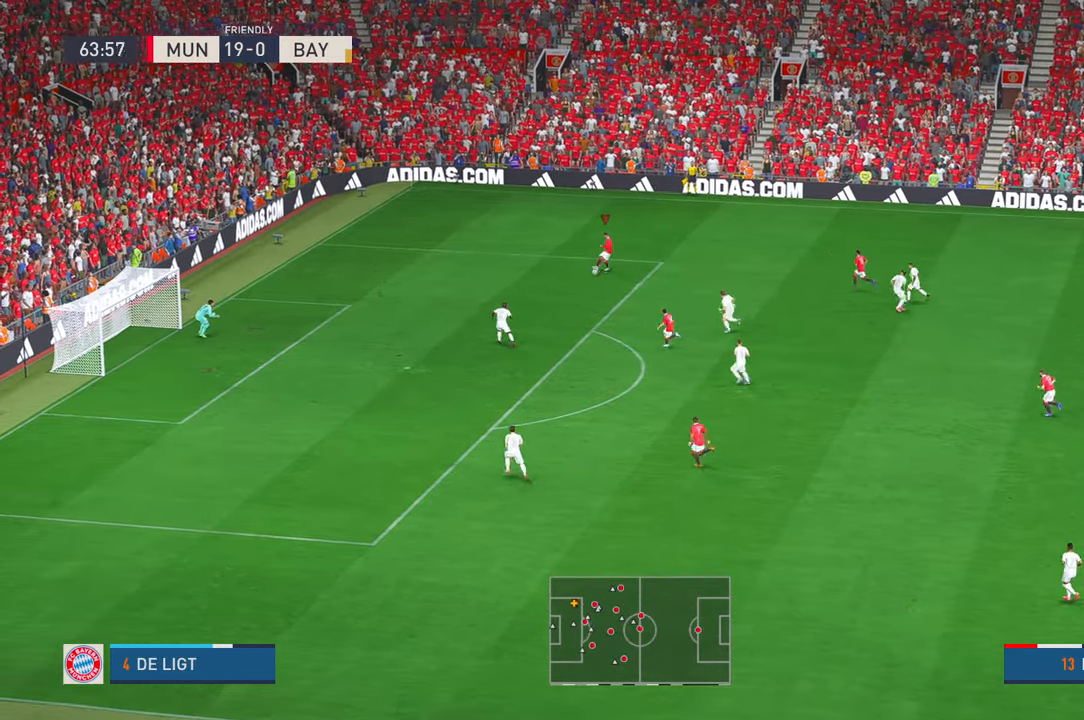
{"dt_ms": 500, "buttons": ["R2"], "left_stick": "down", "right_stick": "center", "events": []}
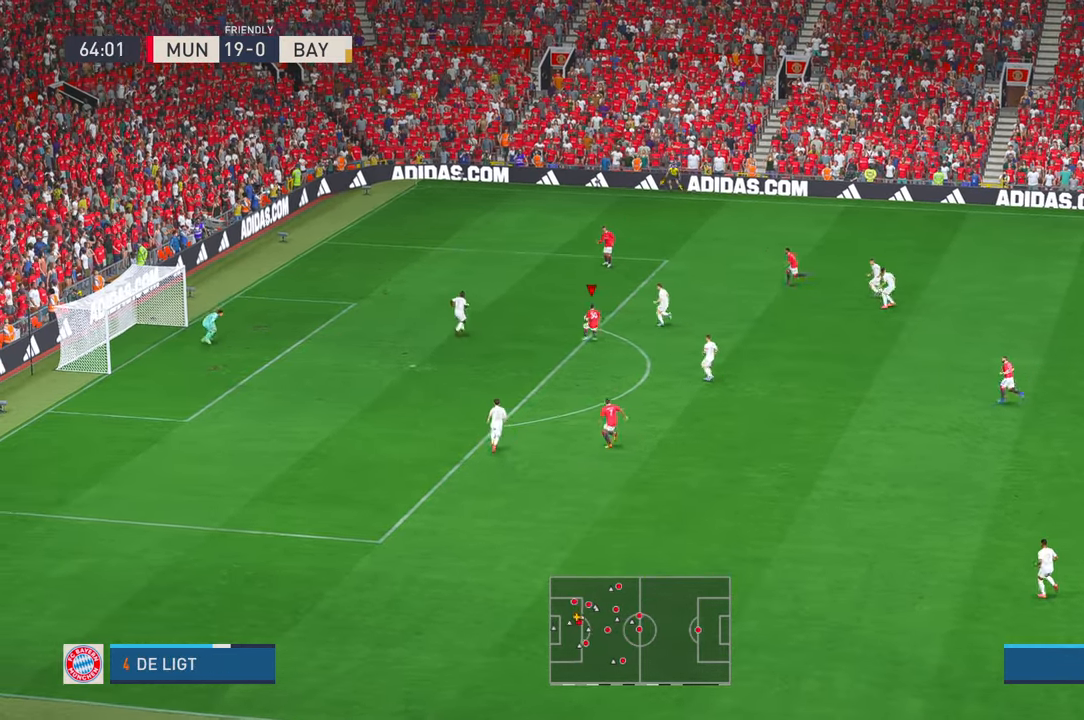
{"dt_ms": 500, "buttons": ["R2"], "left_stick": "down-left", "right_stick": "center", "events": [[50, "left_stick", "down-left"]]}
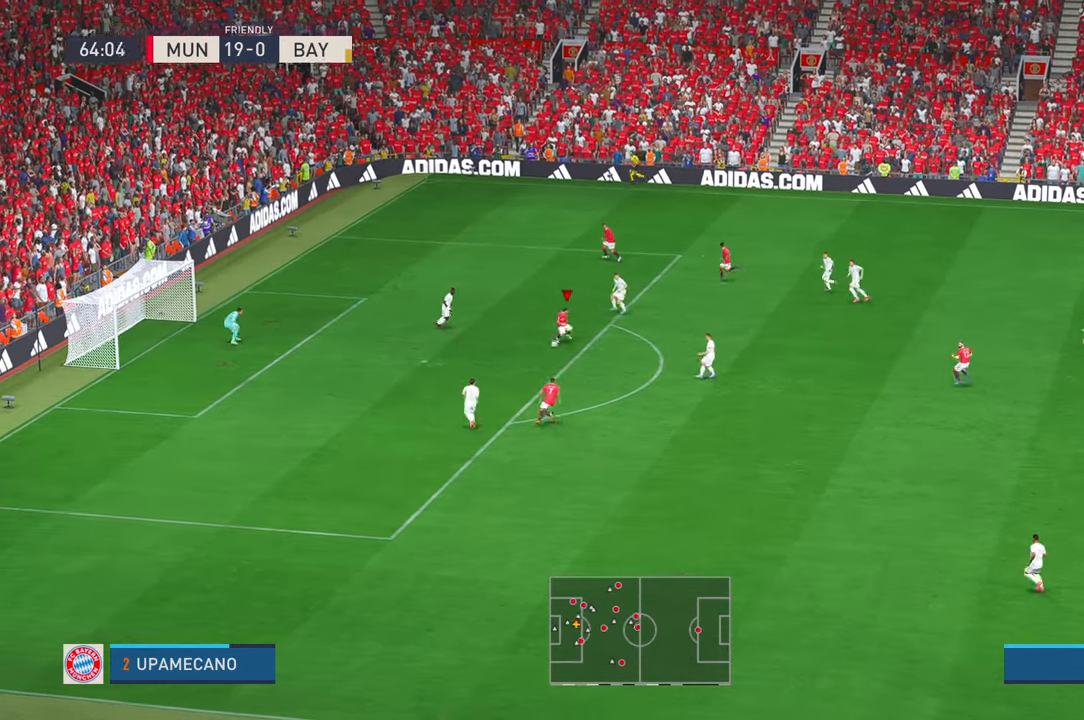
{"dt_ms": 1000, "buttons": [], "left_stick": "up-left", "right_stick": "center", "events": [[134, "left_stick", "left"], [217, "R2", "up"], [350, "R1", "down"], [500, "R1", "up"], [784, "right_stick", "down-left"], [884, "right_stick", "down-right"], [934, "left_stick", "up-left"], [934, "right_stick", "center"]]}
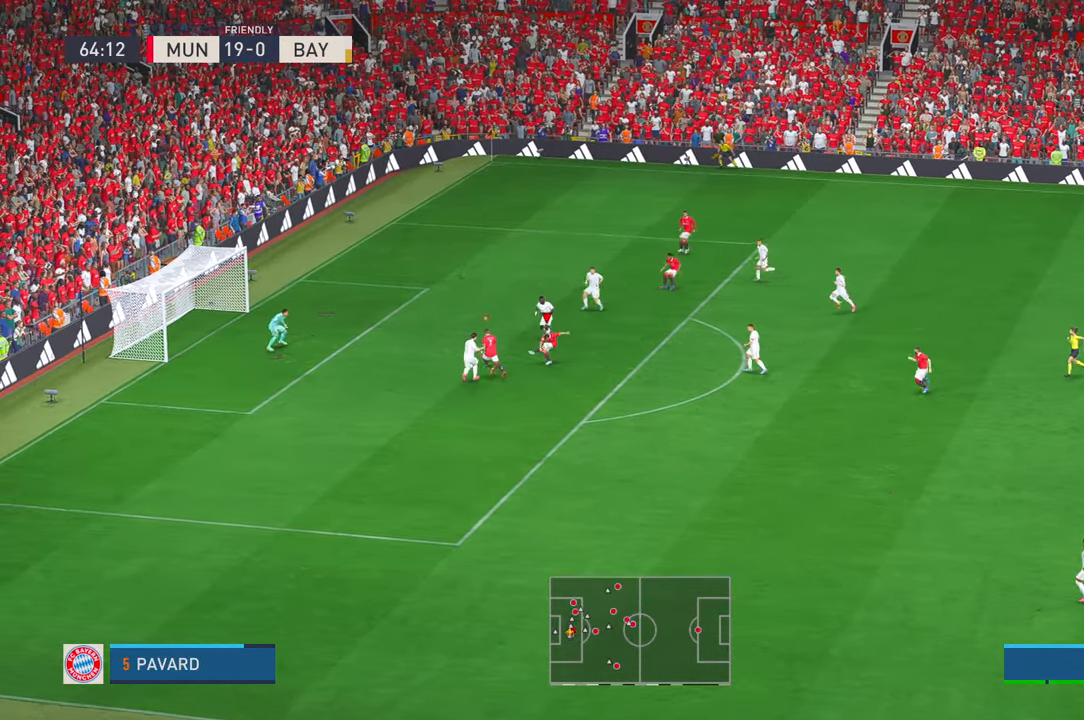
{"dt_ms": 1000, "buttons": [], "left_stick": "left", "right_stick": "center", "events": [[84, "DPAD_DOWN", "down"], [184, "DPAD_UP", "down"], [200, "DPAD_UP", "up"], [284, "DPAD_DOWN", "up"], [284, "left_stick", "left"], [350, "right_stick", "down-left"], [450, "right_stick", "center"], [500, "DPAD_RIGHT", "down"], [500, "DPAD_UP", "down"], [517, "DPAD_RIGHT", "up"], [517, "DPAD_UP", "up"], [534, "DPAD_RIGHT", "down"], [850, "DPAD_RIGHT", "up"]]}
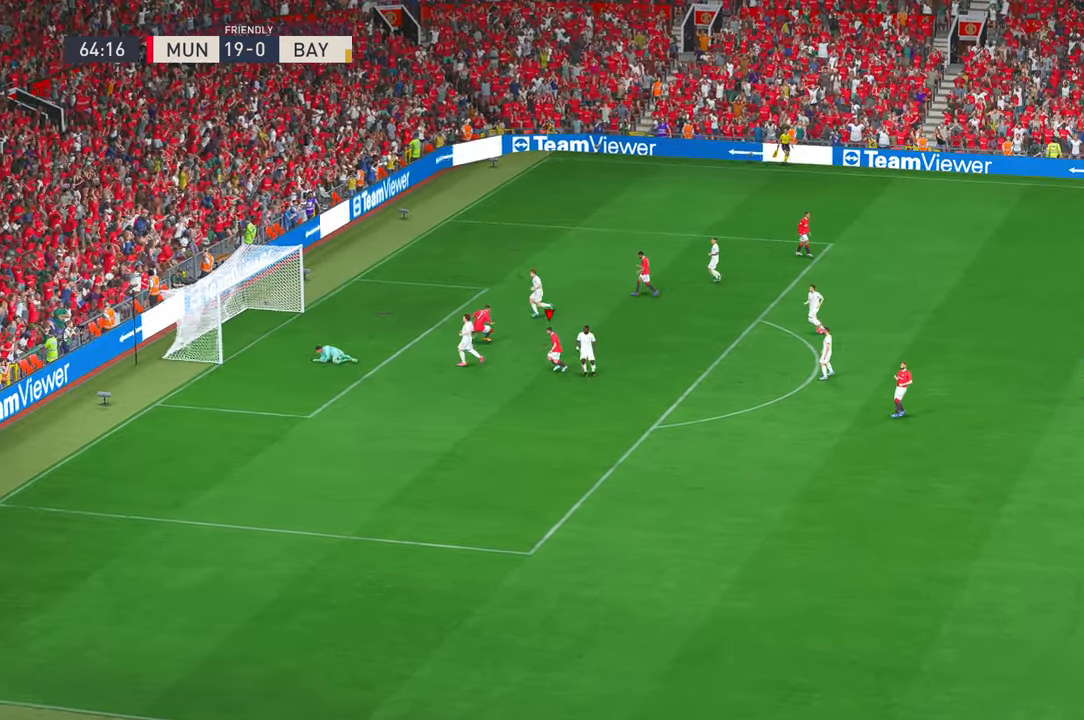
{"dt_ms": 1000, "buttons": [], "left_stick": "down", "right_stick": "center", "events": [[100, "left_stick", "down-left"], [600, "left_stick", "down"]]}
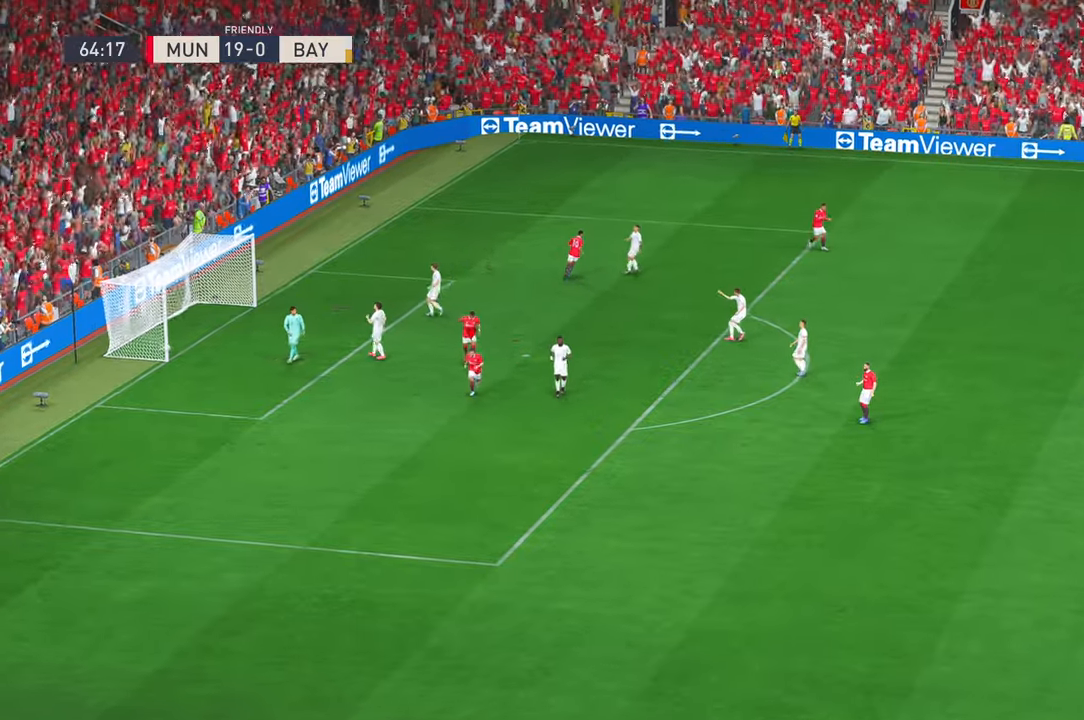
{"dt_ms": 500, "buttons": [], "left_stick": "down", "right_stick": "center", "events": []}
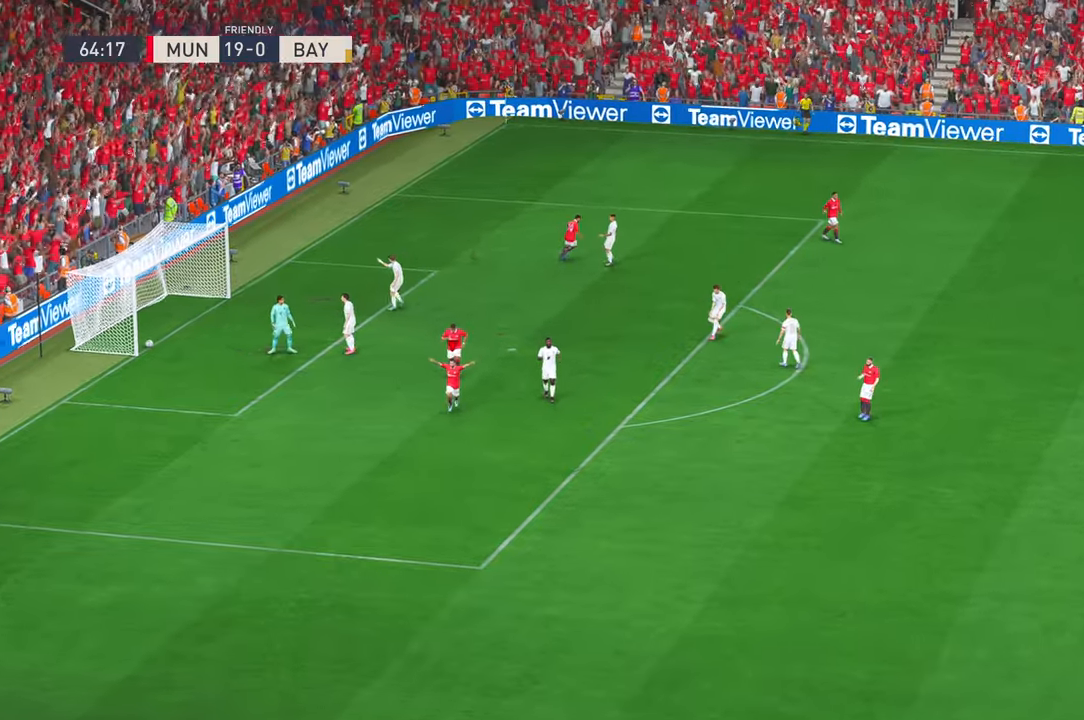
{"dt_ms": 1000, "buttons": [], "left_stick": "center", "right_stick": "center"}
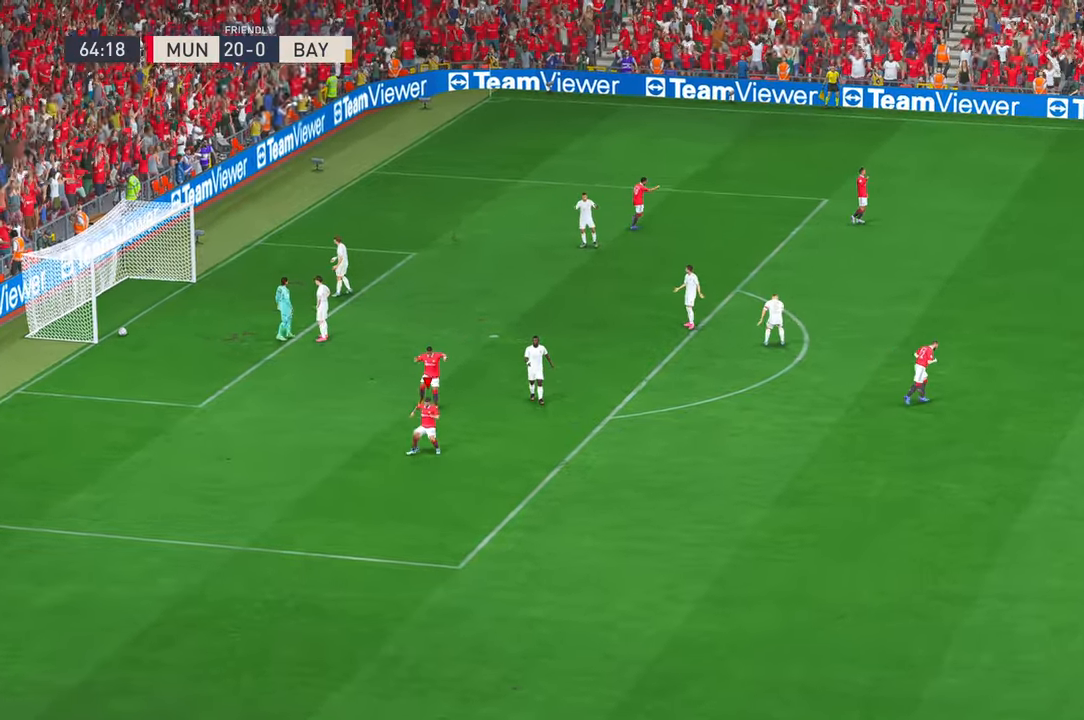
{"dt_ms": 500, "buttons": [], "left_stick": "center", "right_stick": "center", "events": []}
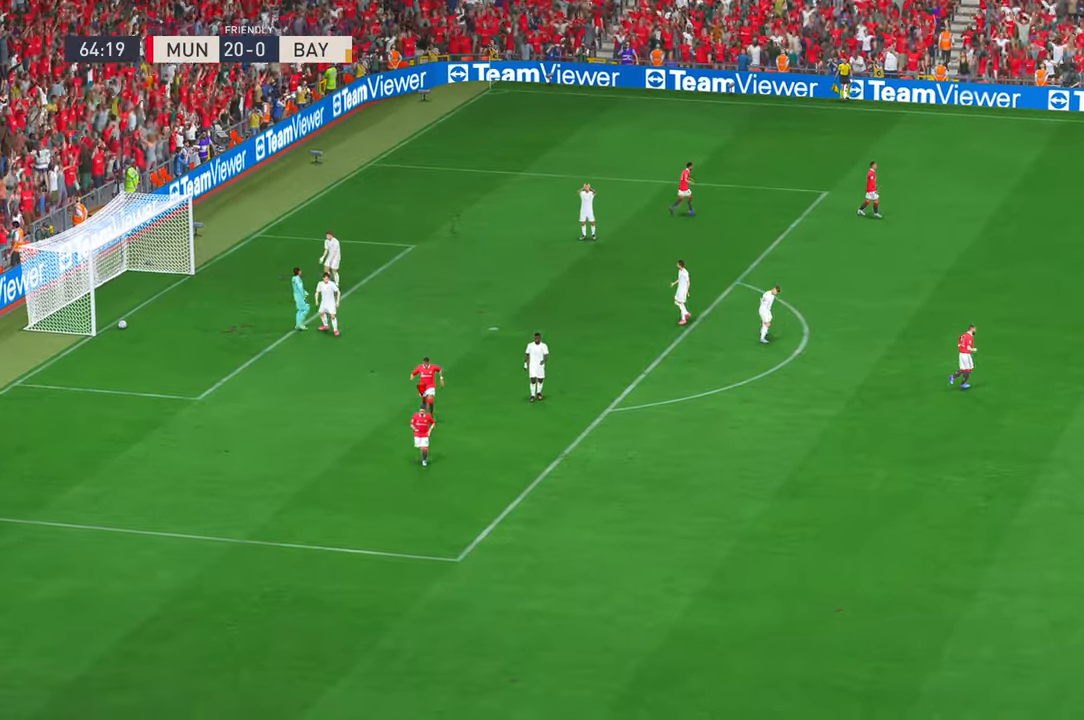
{"dt_ms": 500, "buttons": [], "left_stick": "center", "right_stick": "center", "events": []}
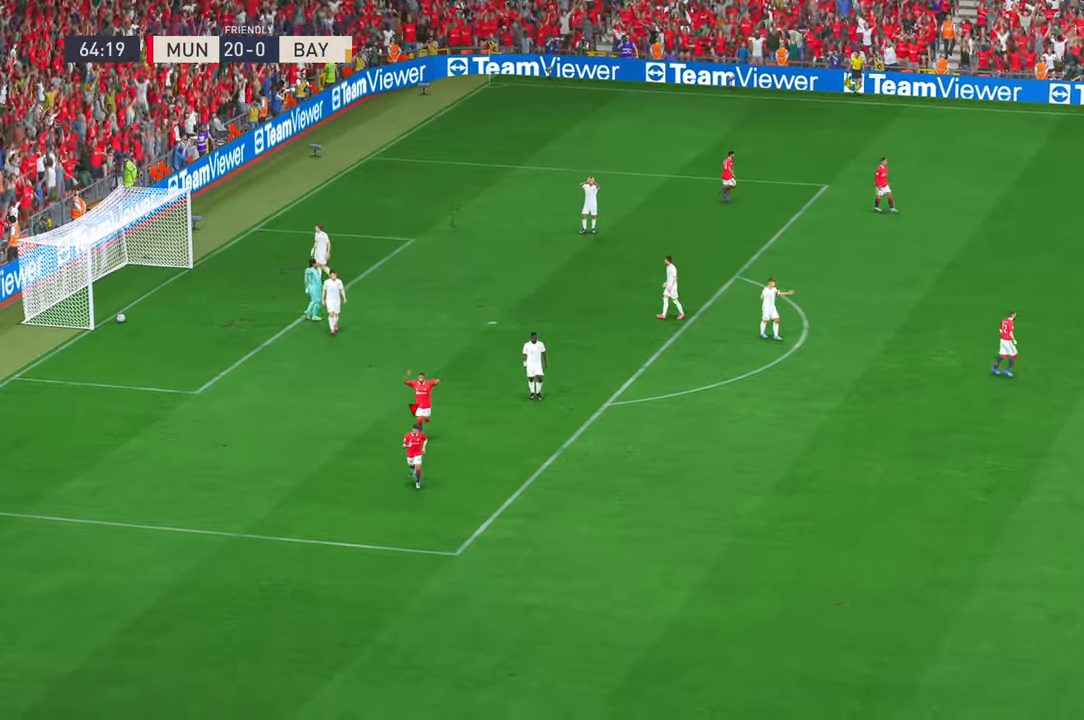
{"dt_ms": 500, "buttons": [], "left_stick": "center", "right_stick": "center", "events": []}
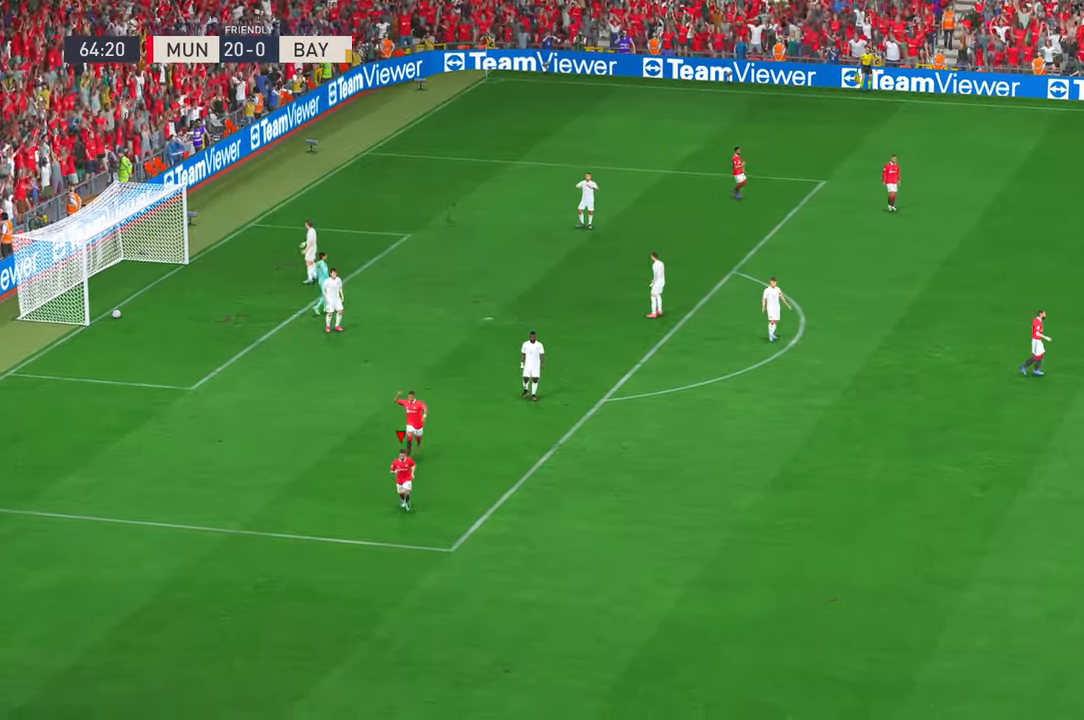
{"dt_ms": 500, "buttons": [], "left_stick": "center", "right_stick": "center", "events": [[34, "left_stick", "right"], [67, "right_stick", "left"], [234, "left_stick", "center"], [267, "right_stick", "center"]]}
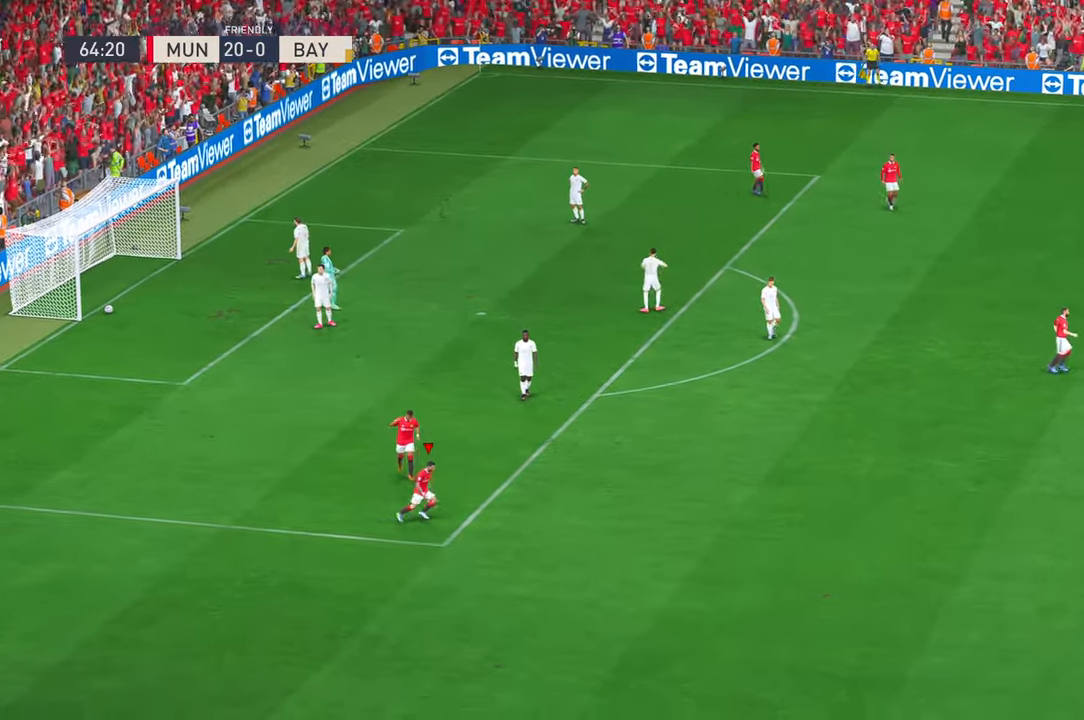
{"dt_ms": 1000, "buttons": [], "left_stick": "center", "right_stick": "center", "events": [[350, "left_stick", "down-left"], [417, "right_stick", "down"], [717, "right_stick", "center"], [817, "left_stick", "center"]]}
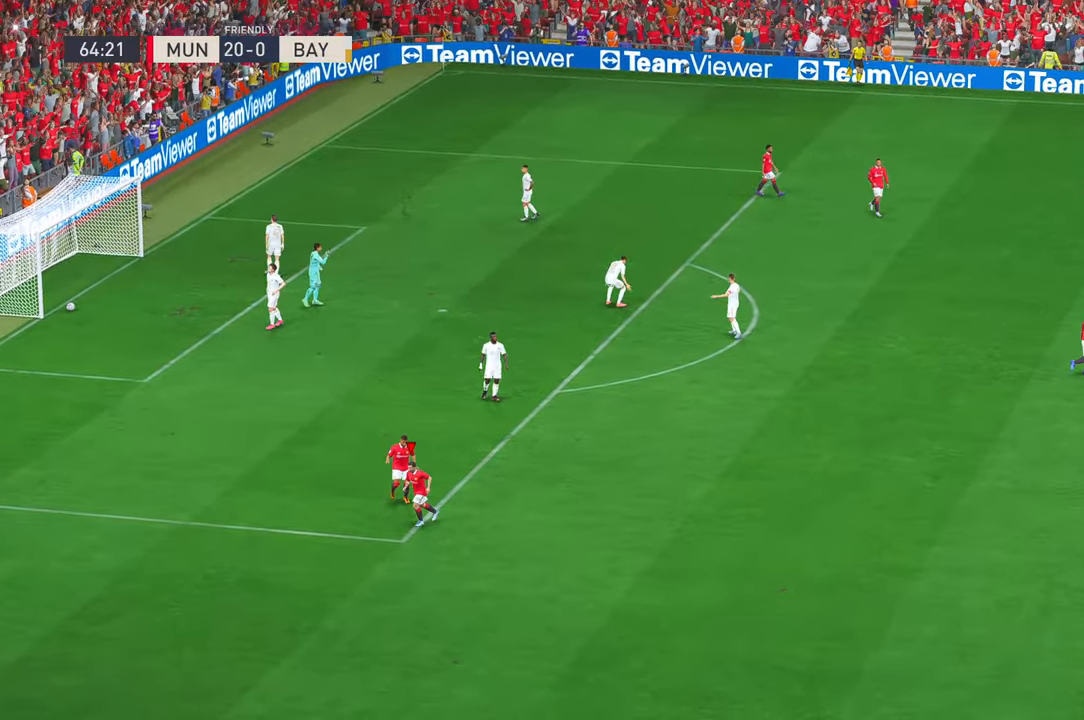
{"dt_ms": 500, "buttons": [], "left_stick": "center", "right_stick": "center", "events": []}
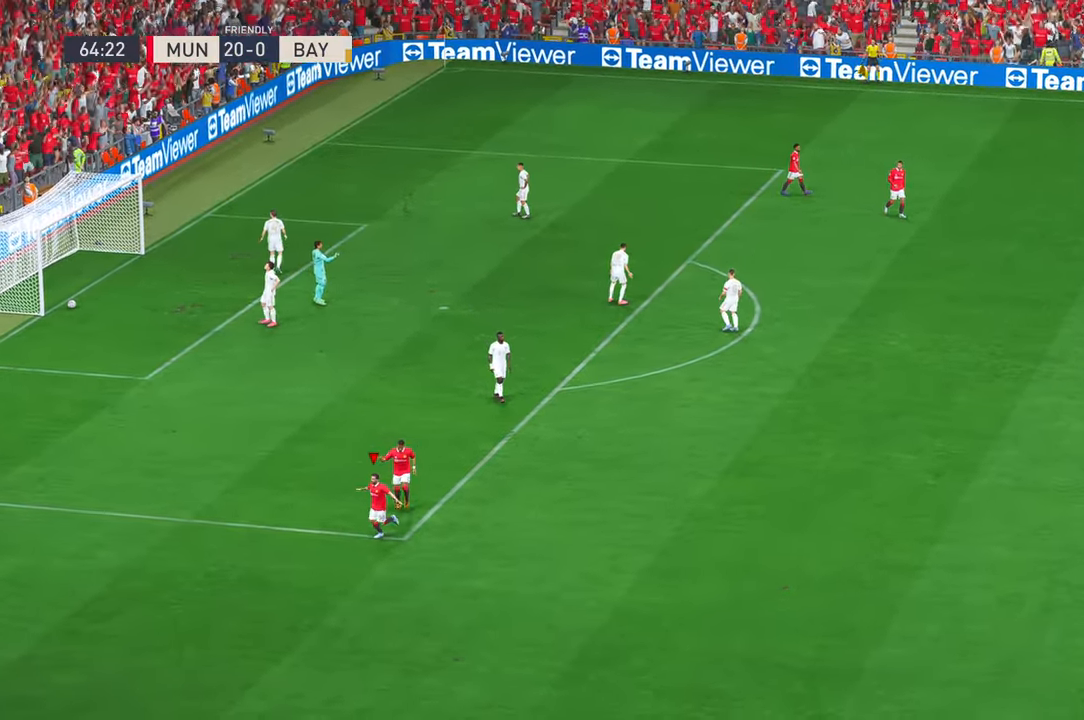
{"dt_ms": 500, "buttons": [], "left_stick": "down", "right_stick": "center", "events": [[50, "left_stick", "up"], [50, "right_stick", "down-left"], [267, "left_stick", "down"], [284, "right_stick", "up"], [384, "right_stick", "center"]]}